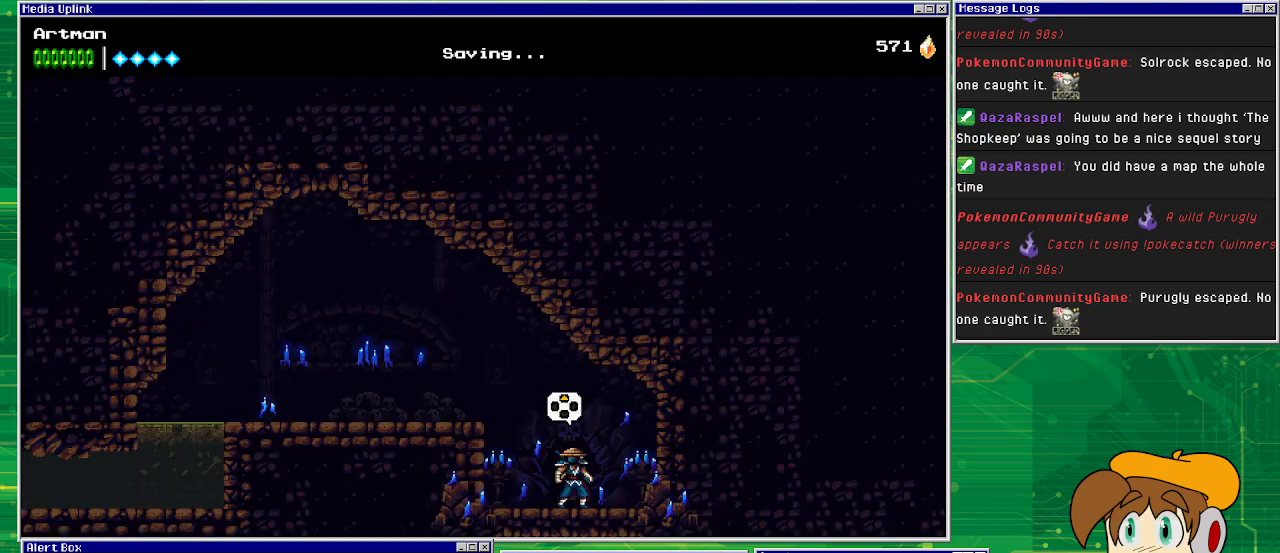
Gameplay with a controller (PlayStation layout); each line is a JSON object with the inputs held at the frame after it. "events" lists button and stick changes between this image and that frame as [ms after this image, input, new state], when the widget could be followed in between. Not read: L1 L2 L3 R2 R3 left_stick right_stick.
{"buttons": ["CROSS", "DPAD_LEFT"], "events": [[400, "DPAD_LEFT", "down"], [467, "CROSS", "down"]]}
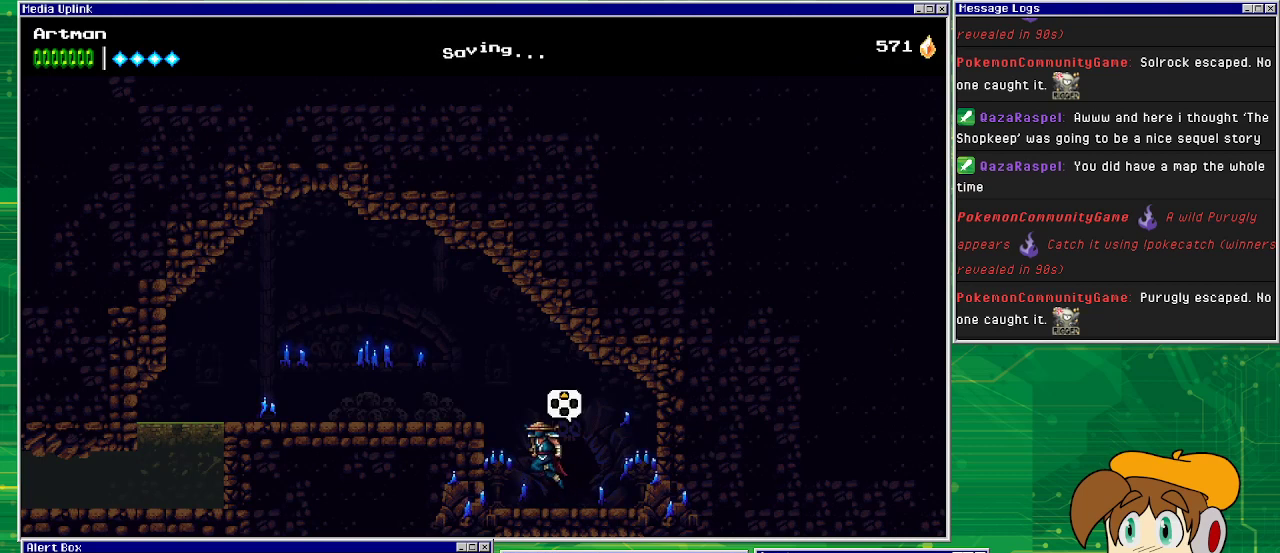
{"buttons": ["CROSS", "DPAD_LEFT"], "events": []}
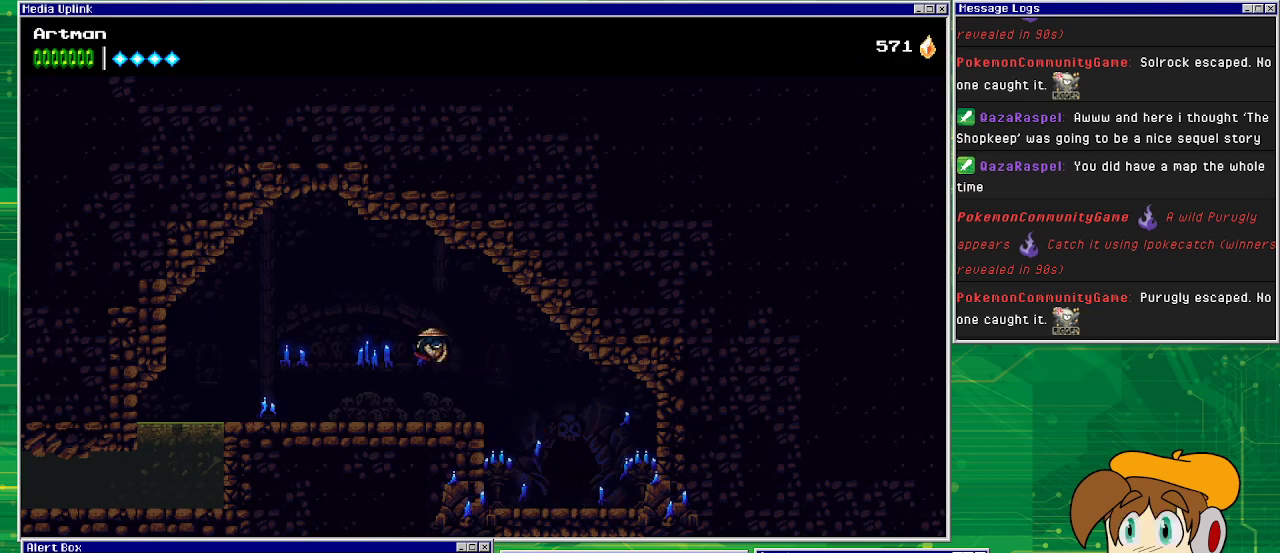
{"buttons": ["CROSS", "DPAD_LEFT"], "events": [[67, "CROSS", "up"], [433, "CROSS", "down"]]}
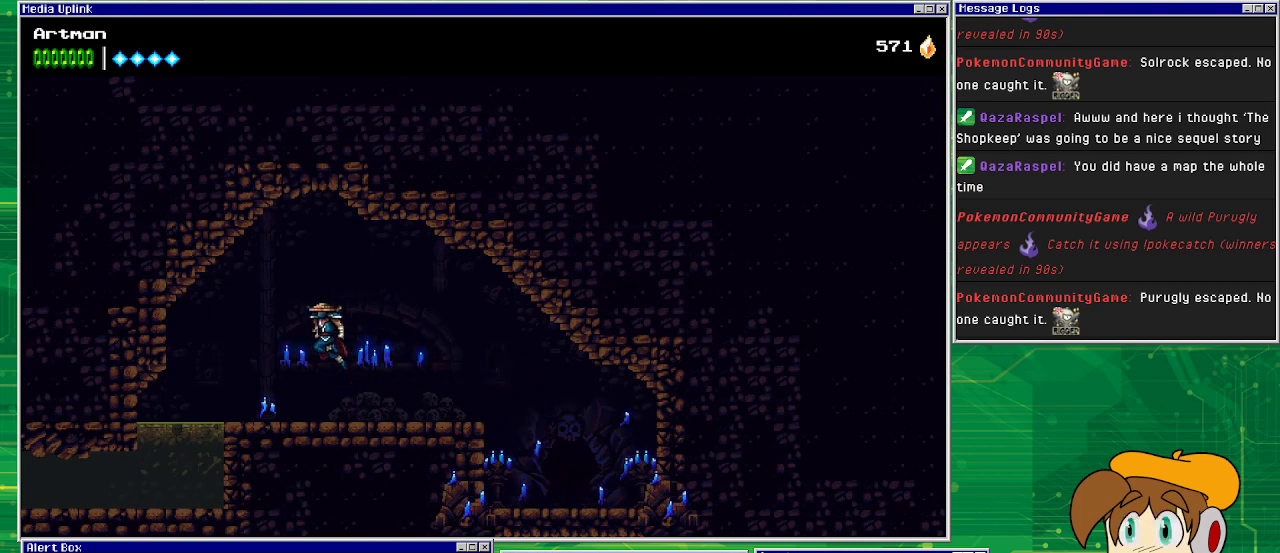
{"buttons": ["DPAD_LEFT"], "events": [[200, "CROSS", "up"]]}
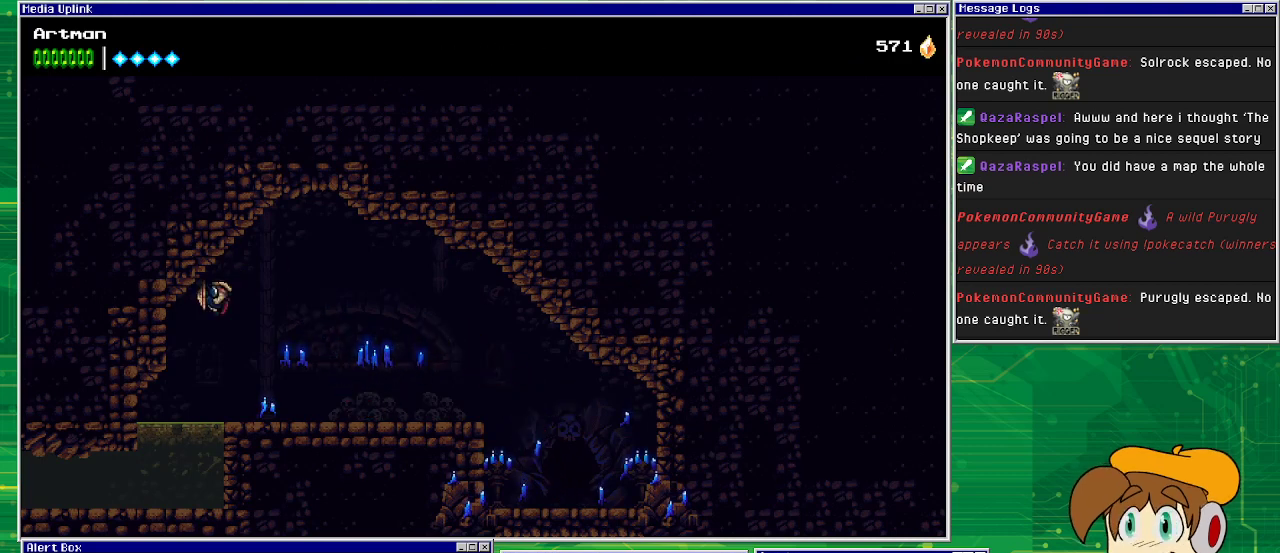
{"buttons": ["DPAD_DOWN"], "events": [[200, "DPAD_LEFT", "up"], [300, "DPAD_DOWN", "down"]]}
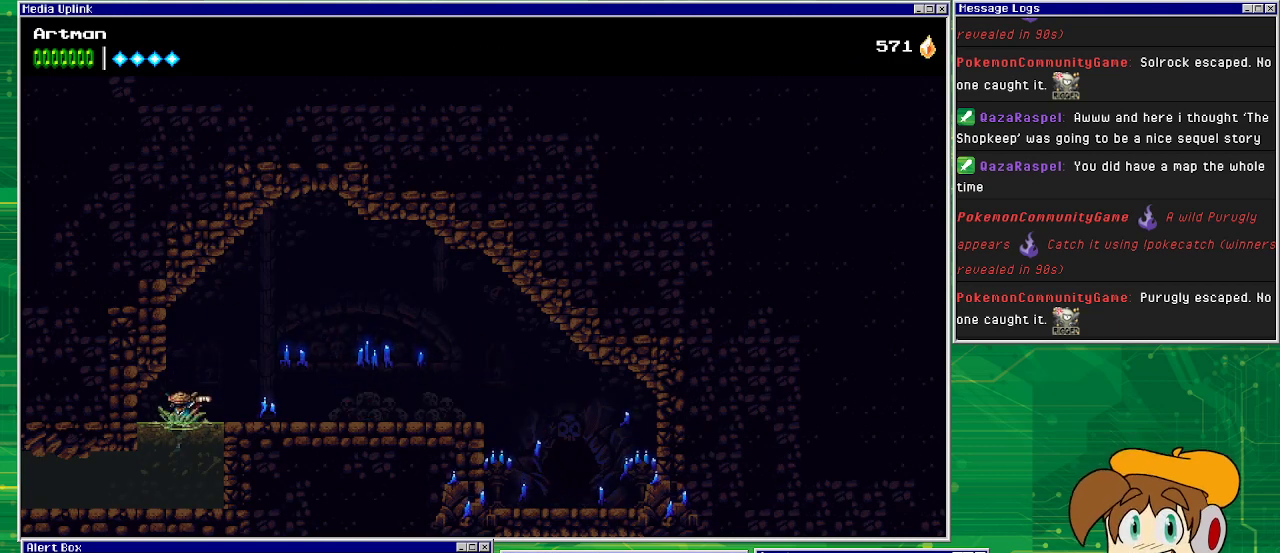
{"buttons": ["SQUARE", "DPAD_DOWN", "DPAD_LEFT"], "events": [[400, "SQUARE", "down"], [500, "DPAD_LEFT", "down"]]}
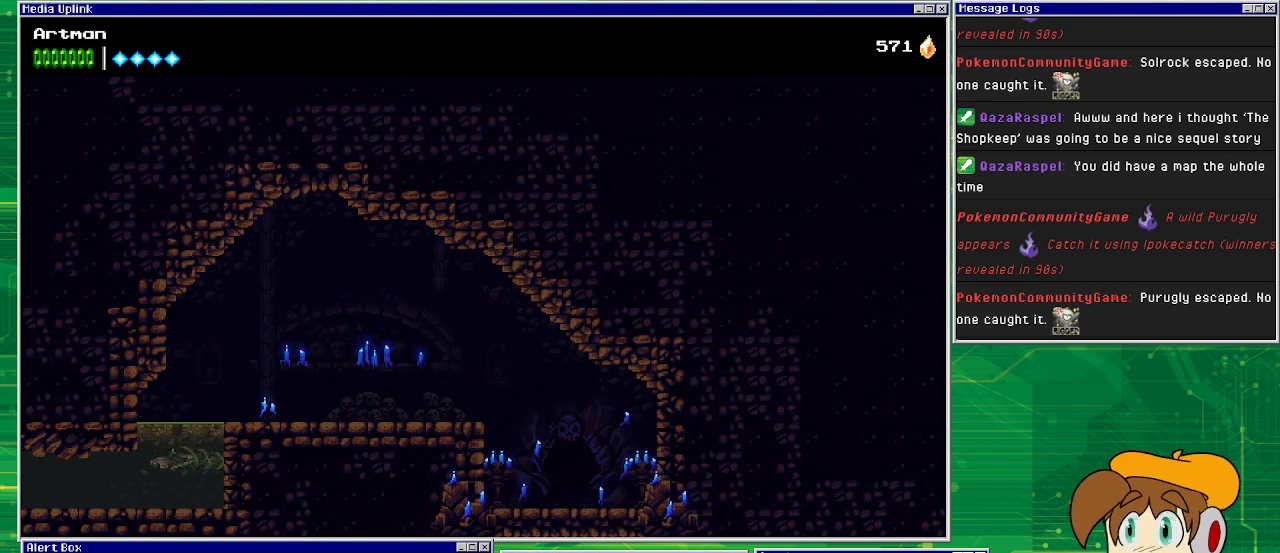
{"buttons": ["DPAD_LEFT"], "events": [[133, "SQUARE", "up"], [200, "DPAD_DOWN", "up"]]}
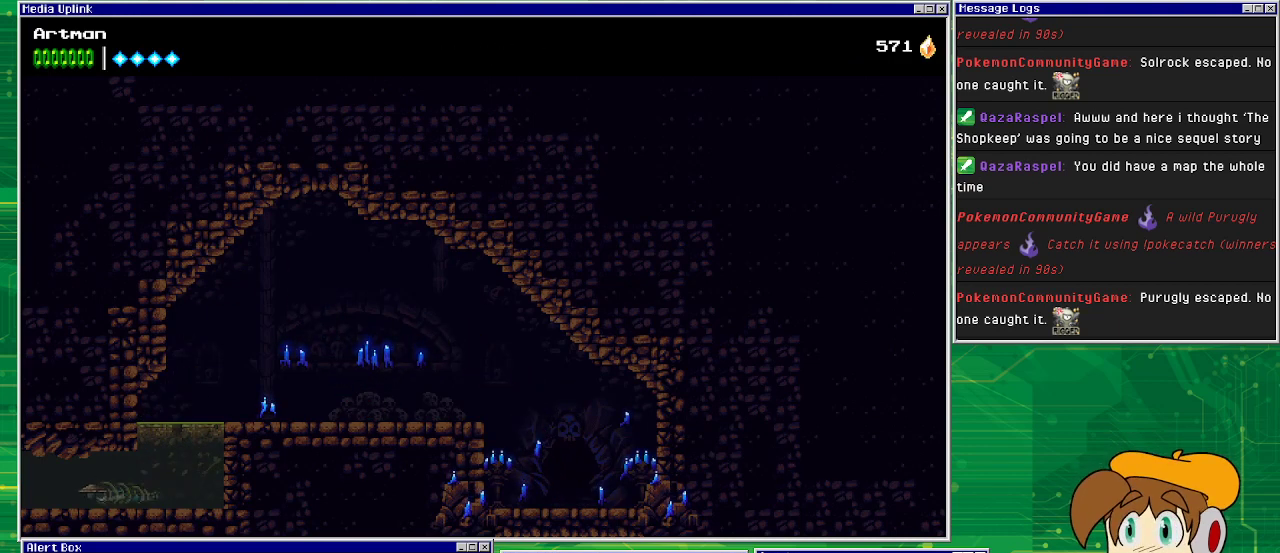
{"buttons": ["DPAD_LEFT"], "events": [[33, "SQUARE", "down"], [400, "SQUARE", "up"]]}
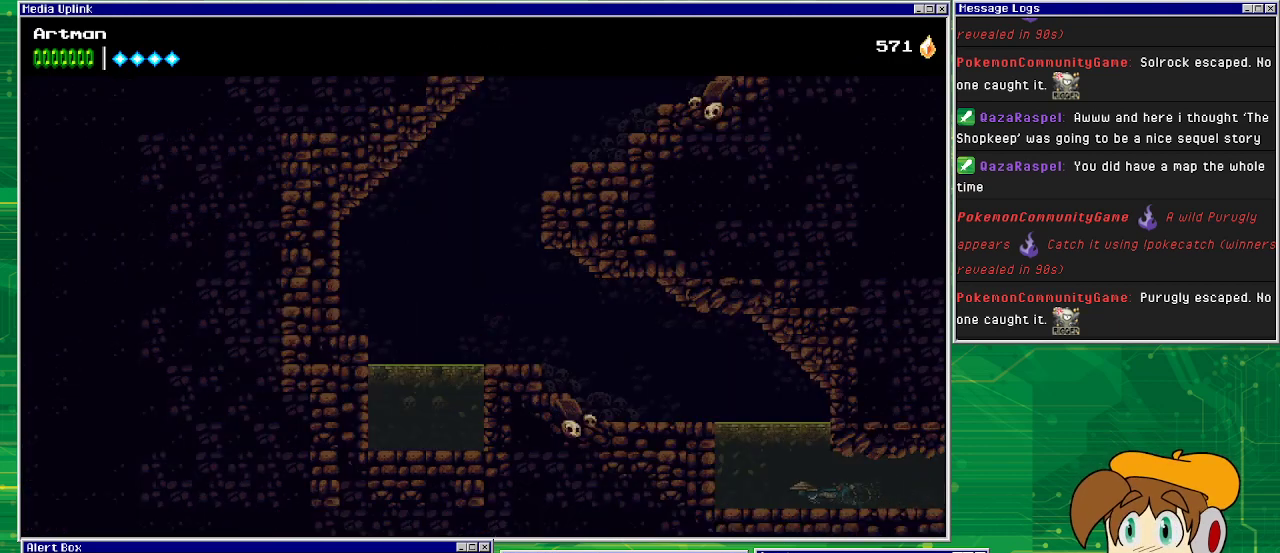
{"buttons": ["DPAD_LEFT"], "events": [[267, "CROSS", "down"], [467, "CROSS", "up"]]}
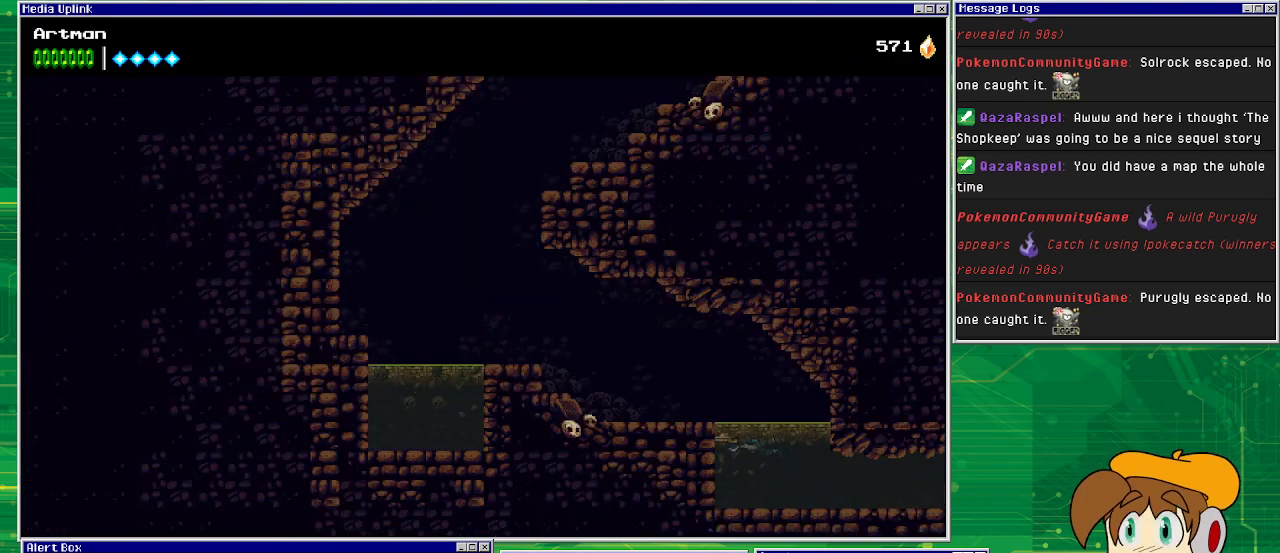
{"buttons": ["DPAD_LEFT"], "events": [[33, "CROSS", "down"], [300, "CROSS", "up"]]}
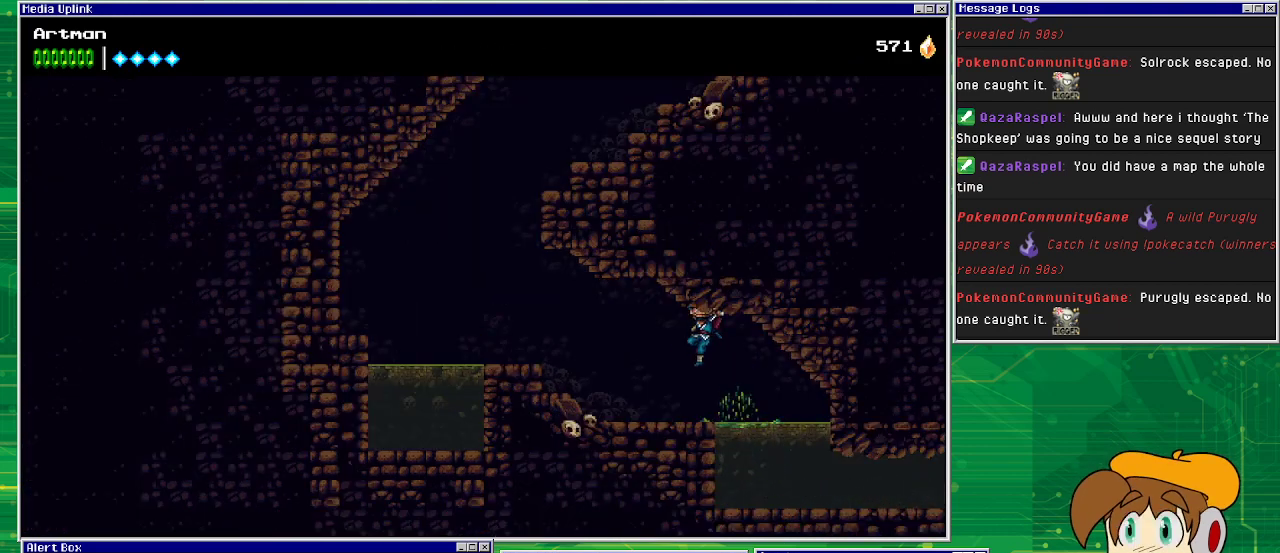
{"buttons": ["DPAD_LEFT"], "events": []}
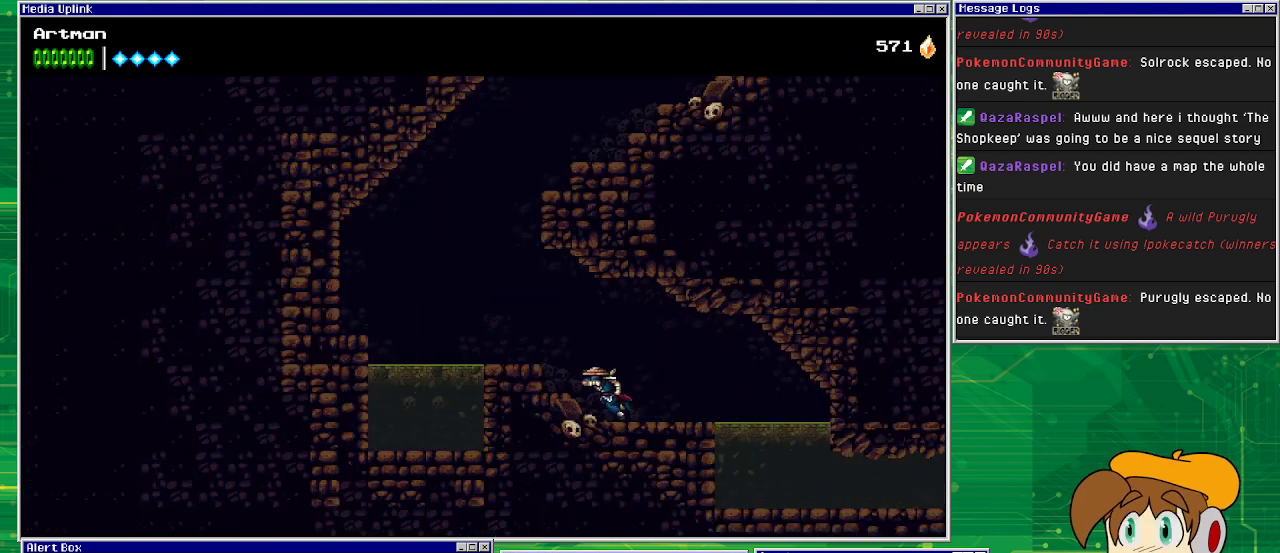
{"buttons": ["DPAD_LEFT"], "events": [[167, "CROSS", "down"], [333, "CROSS", "up"]]}
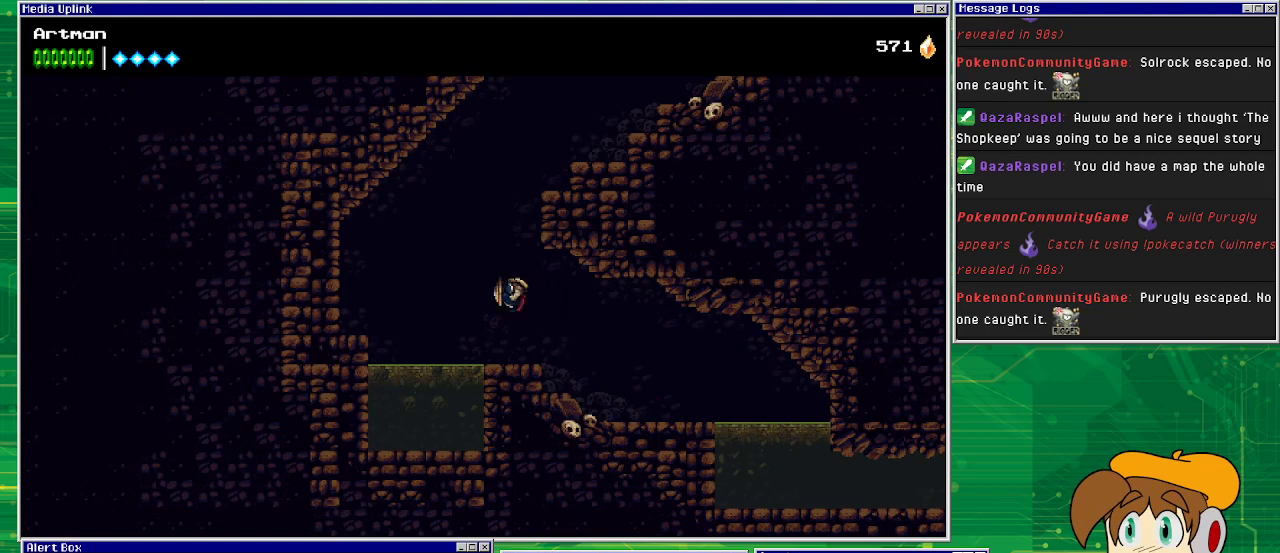
{"buttons": ["CROSS"], "events": [[100, "DPAD_LEFT", "up"], [333, "CROSS", "down"]]}
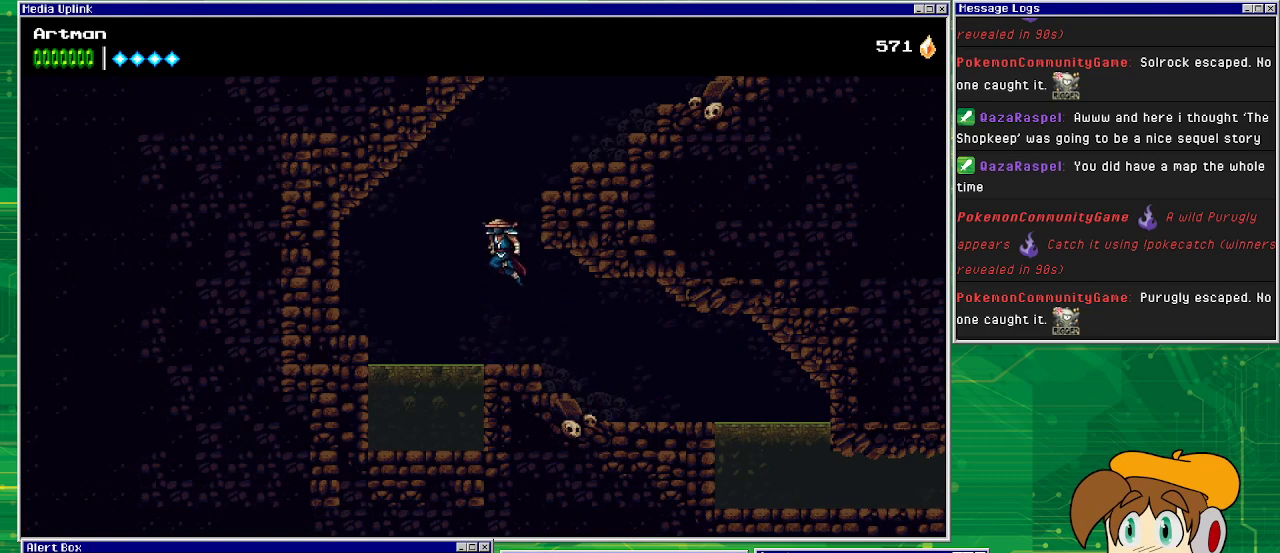
{"buttons": ["CROSS", "DPAD_RIGHT"], "events": [[67, "DPAD_RIGHT", "down"], [233, "CROSS", "up"], [467, "CROSS", "down"]]}
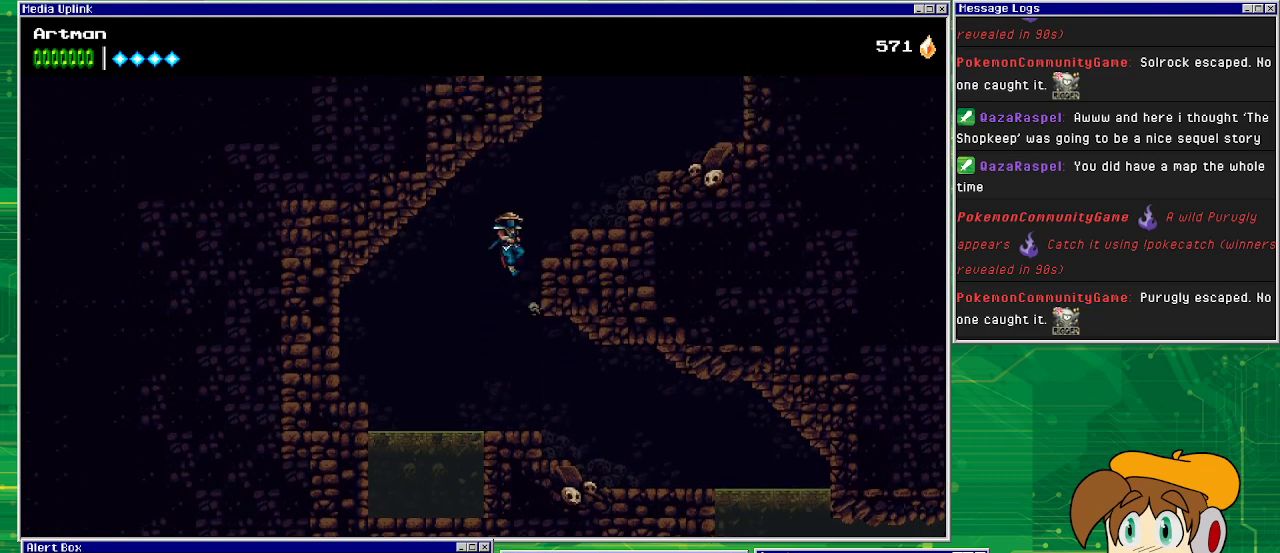
{"buttons": ["DPAD_RIGHT"], "events": [[467, "CROSS", "up"]]}
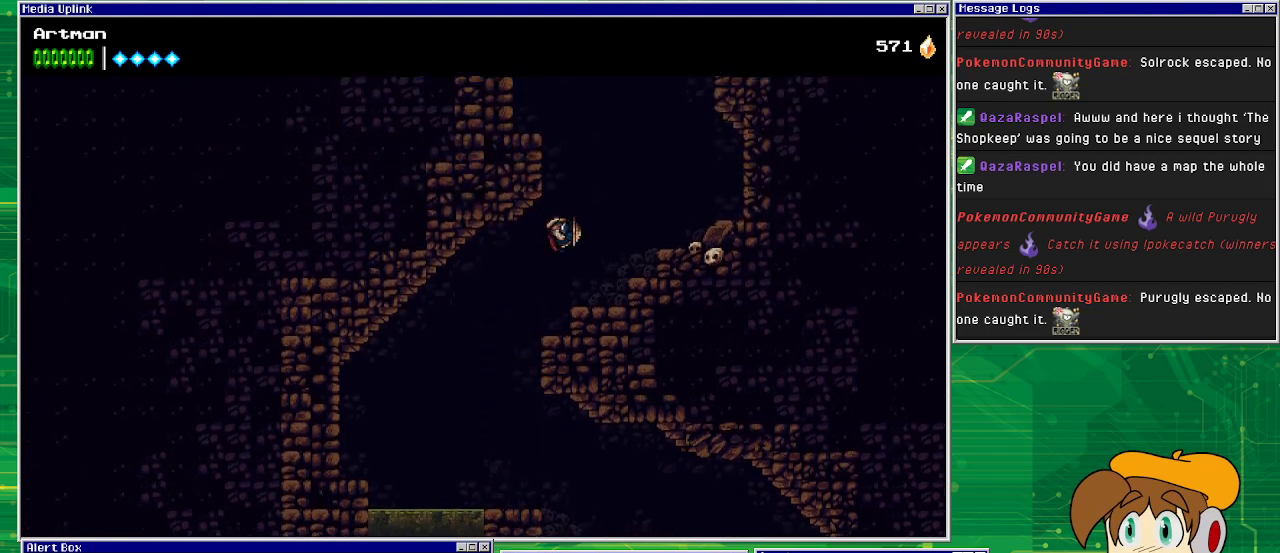
{"buttons": ["CROSS", "DPAD_LEFT"], "events": [[167, "DPAD_RIGHT", "up"], [300, "CROSS", "down"], [433, "DPAD_LEFT", "down"]]}
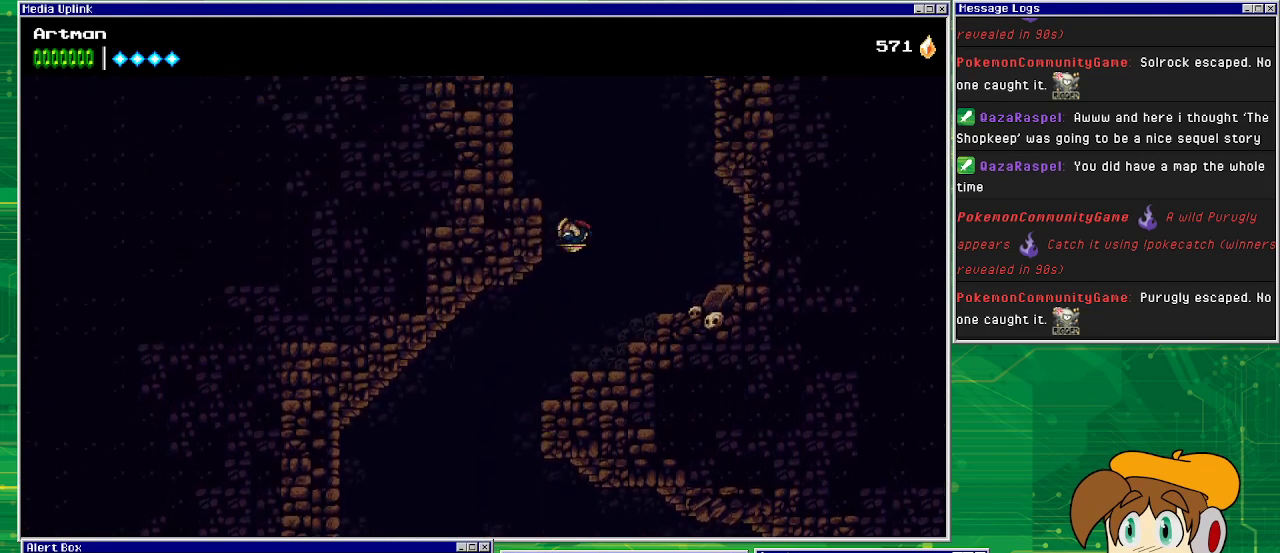
{"buttons": ["CROSS", "DPAD_LEFT"], "events": [[100, "CROSS", "up"], [267, "CROSS", "down"]]}
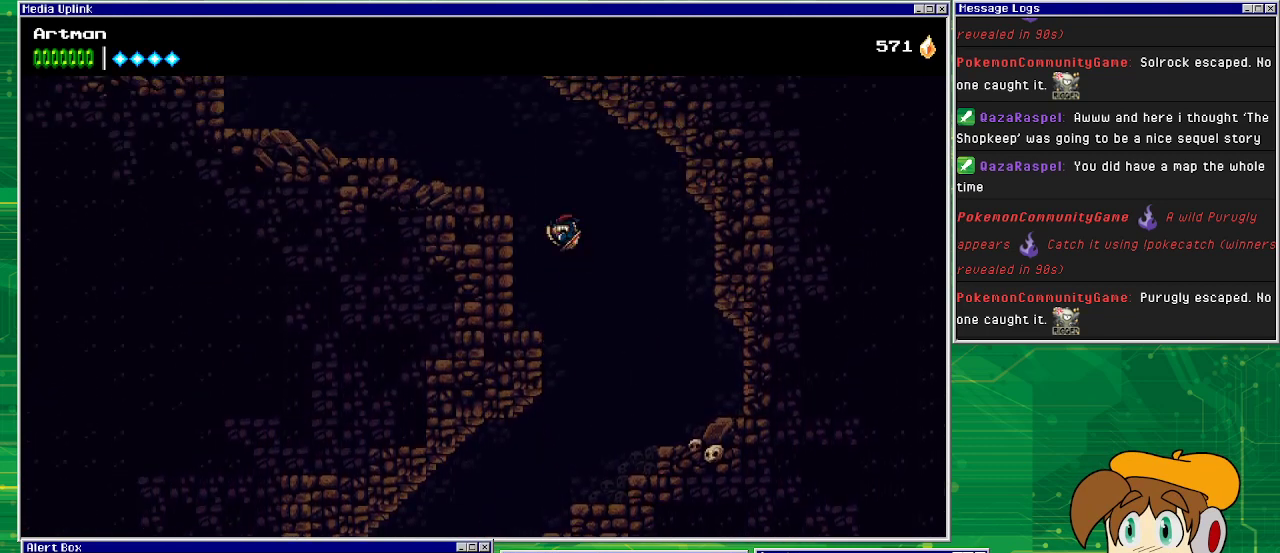
{"buttons": ["CROSS", "DPAD_LEFT"], "events": [[233, "CROSS", "up"], [467, "CROSS", "down"]]}
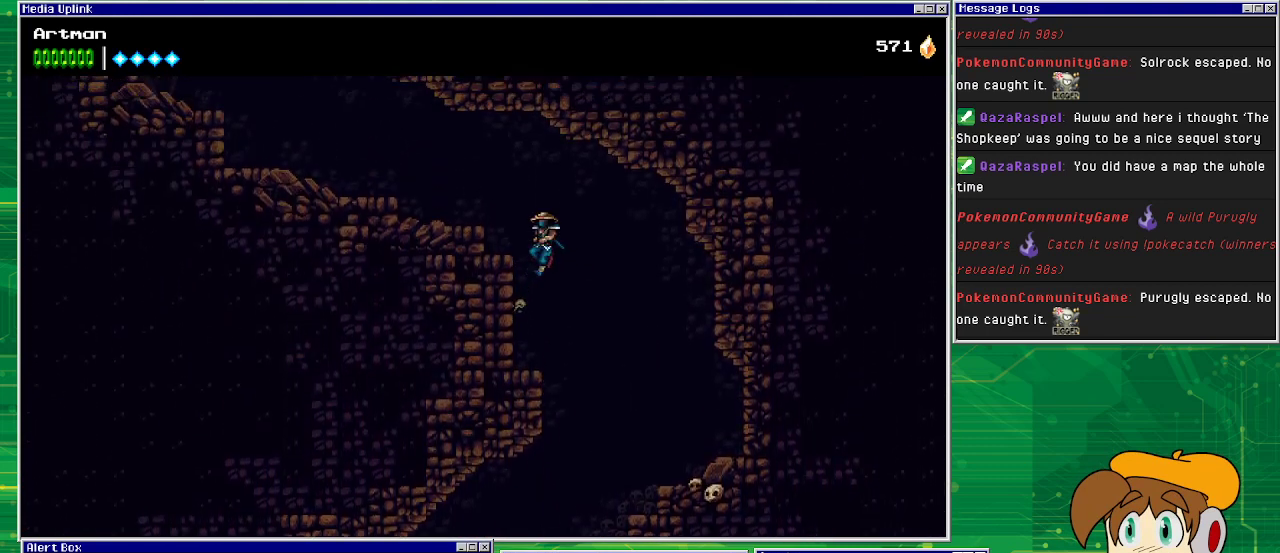
{"buttons": ["DPAD_LEFT"], "events": [[467, "CROSS", "up"]]}
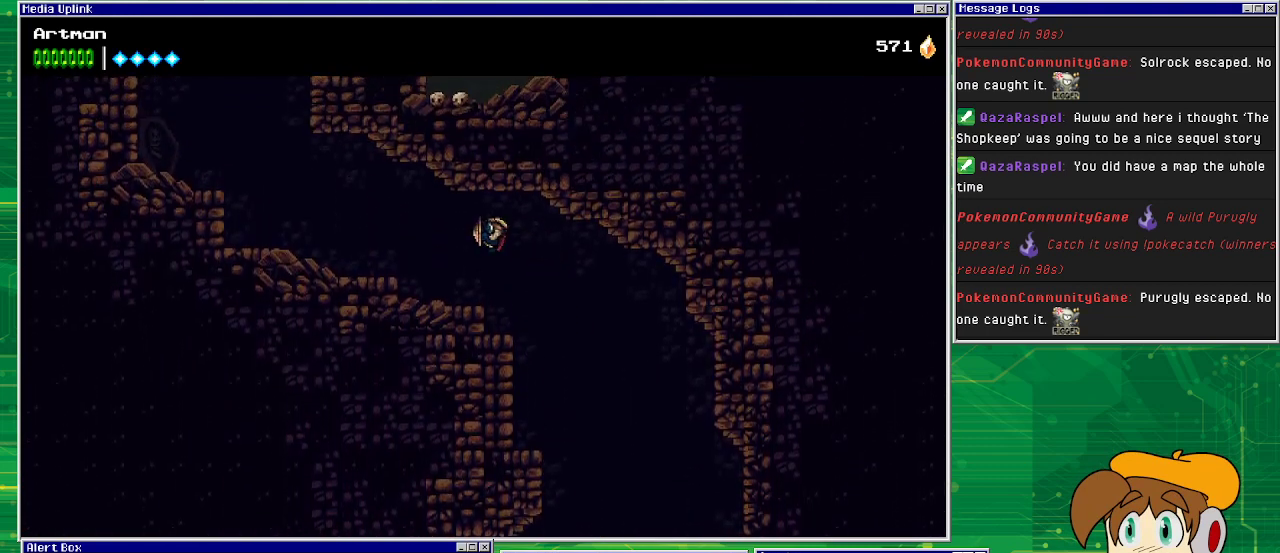
{"buttons": ["DPAD_LEFT"], "events": [[333, "CROSS", "down"], [433, "CROSS", "up"]]}
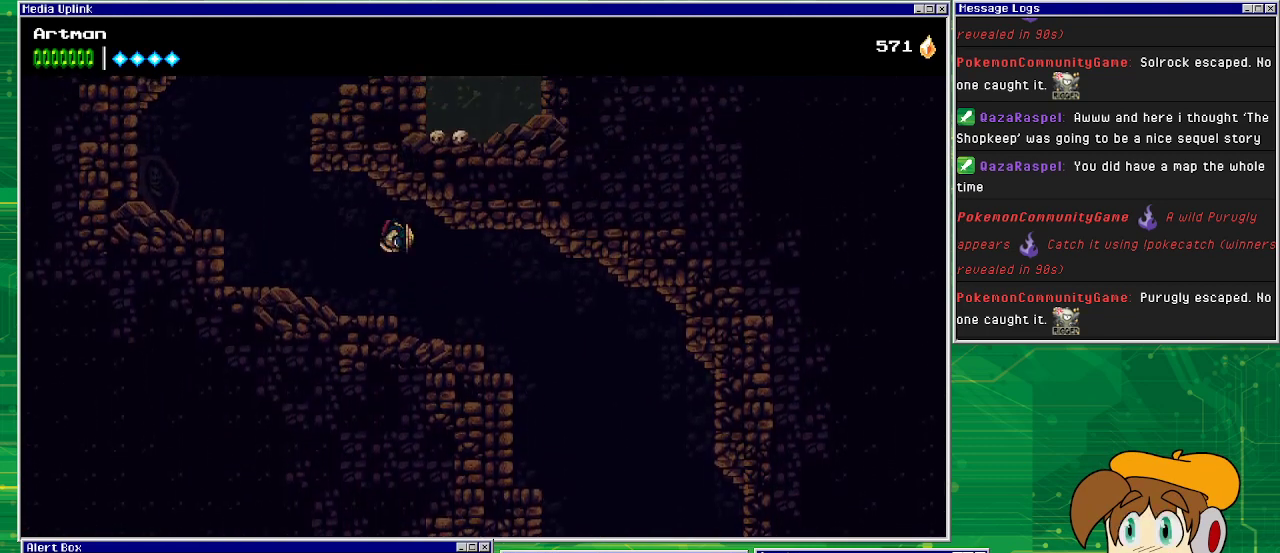
{"buttons": ["DPAD_LEFT"], "events": []}
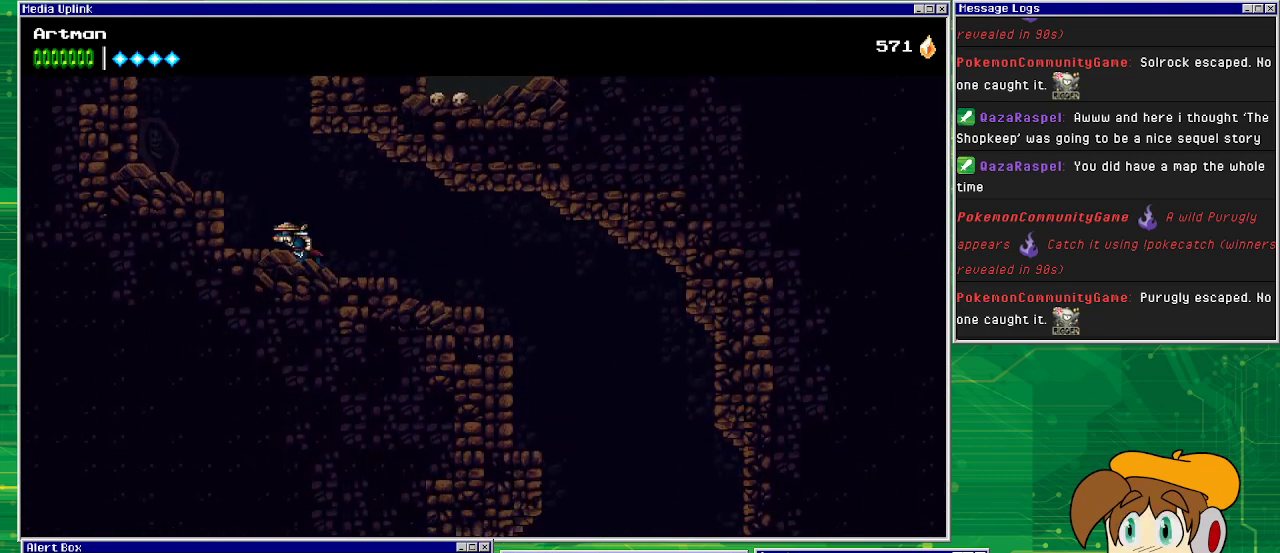
{"buttons": ["CROSS"], "events": [[233, "CROSS", "down"], [233, "DPAD_LEFT", "up"]]}
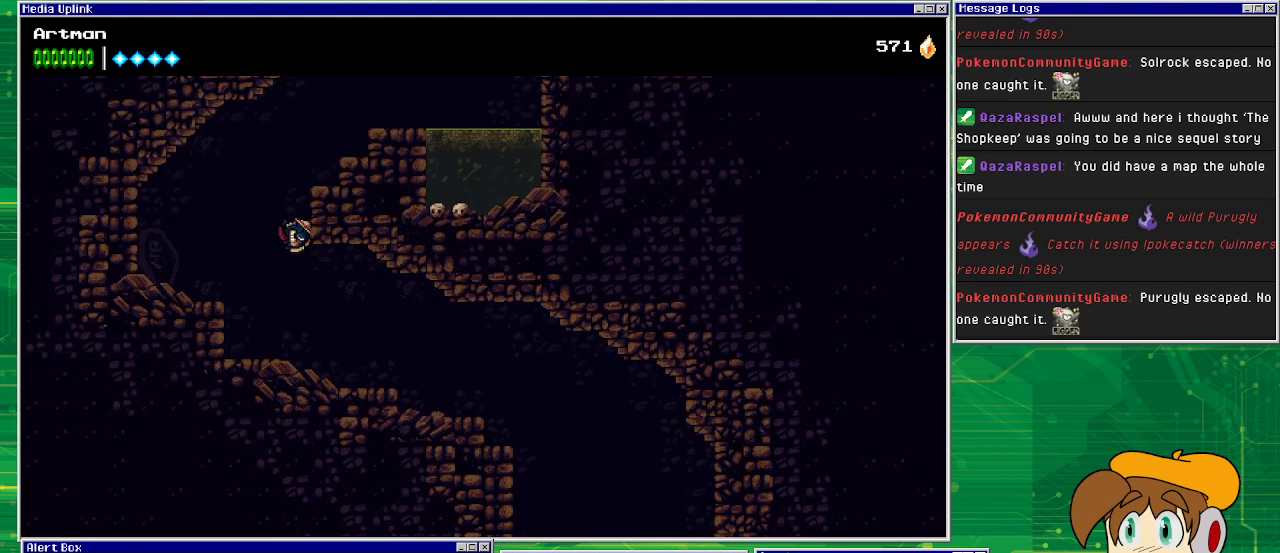
{"buttons": ["CROSS", "DPAD_RIGHT"], "events": [[133, "DPAD_RIGHT", "down"], [267, "CROSS", "up"], [367, "CROSS", "down"]]}
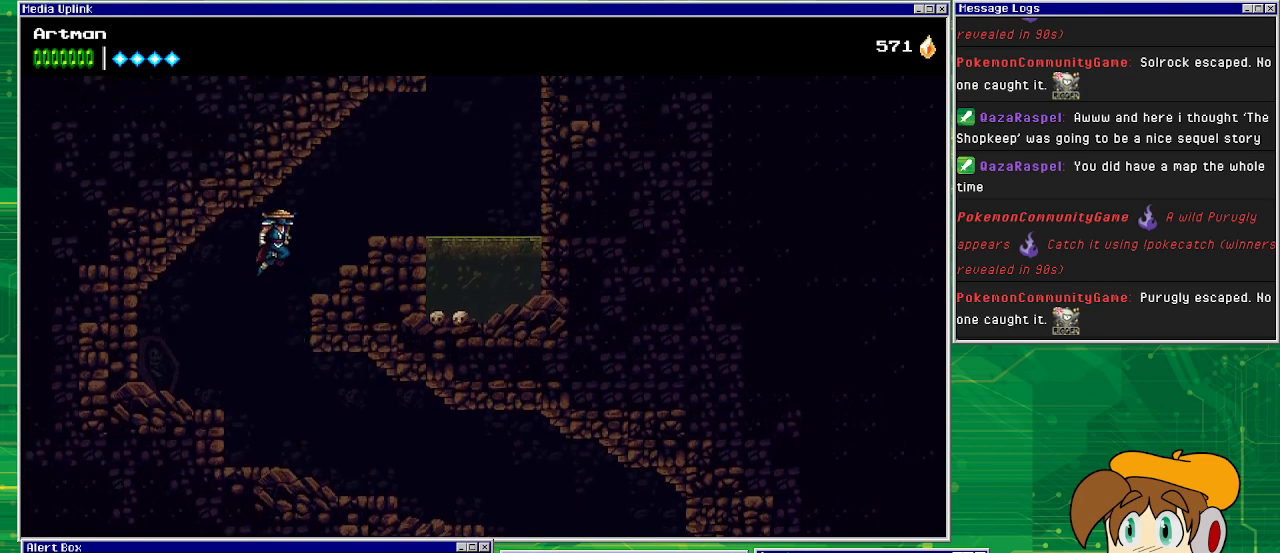
{"buttons": ["DPAD_RIGHT"], "events": [[433, "CROSS", "up"]]}
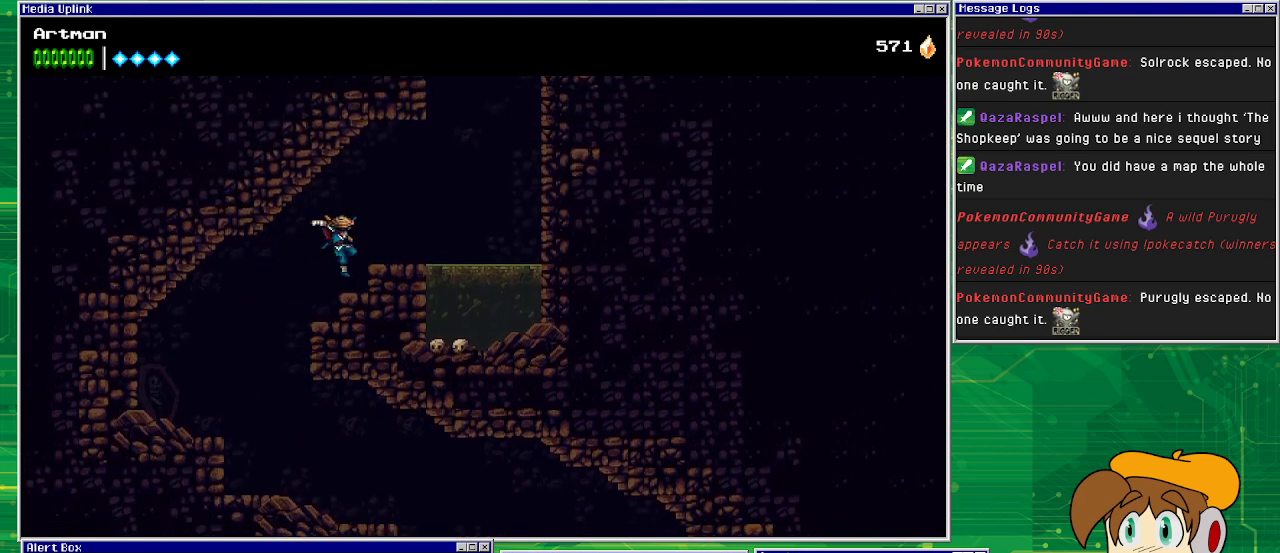
{"buttons": ["DPAD_RIGHT"], "events": []}
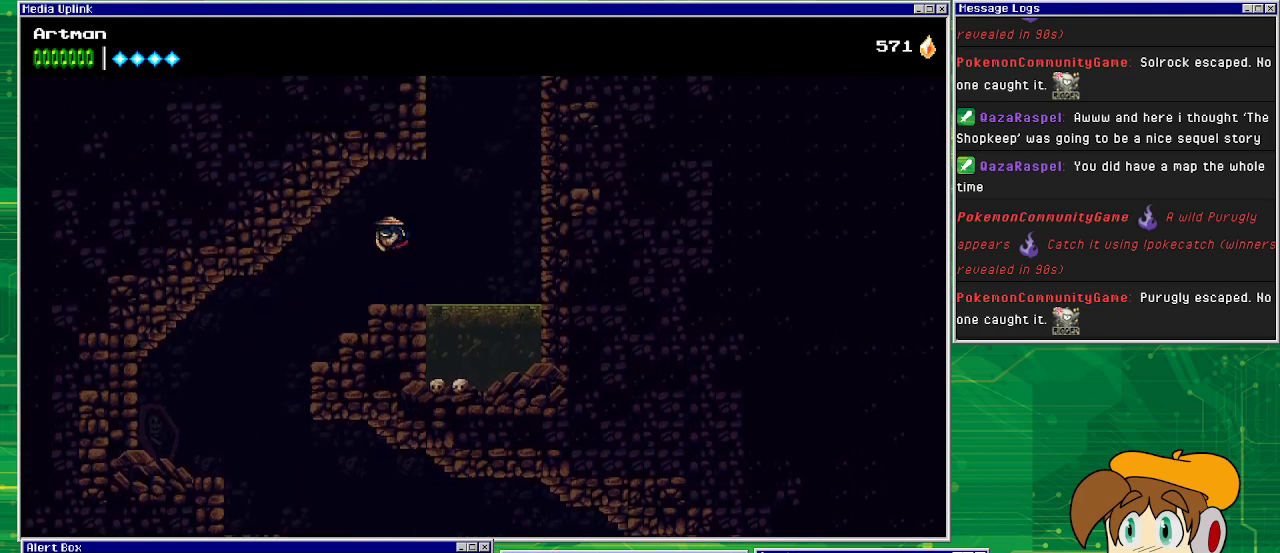
{"buttons": ["DPAD_RIGHT"], "events": []}
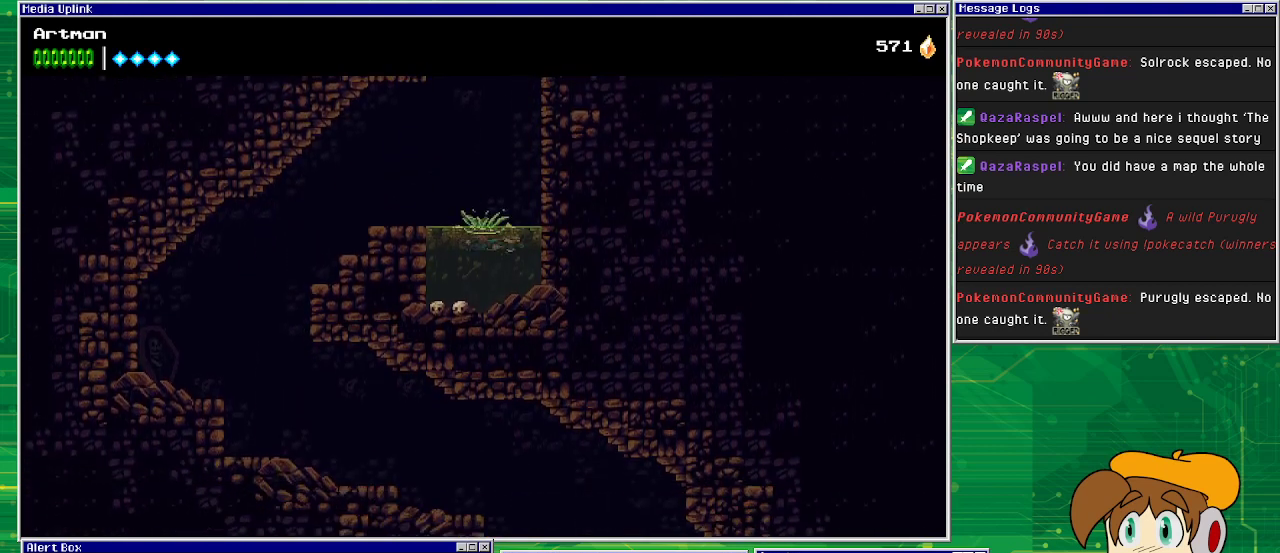
{"buttons": ["DPAD_RIGHT"], "events": [[133, "CROSS", "down"], [500, "CROSS", "up"]]}
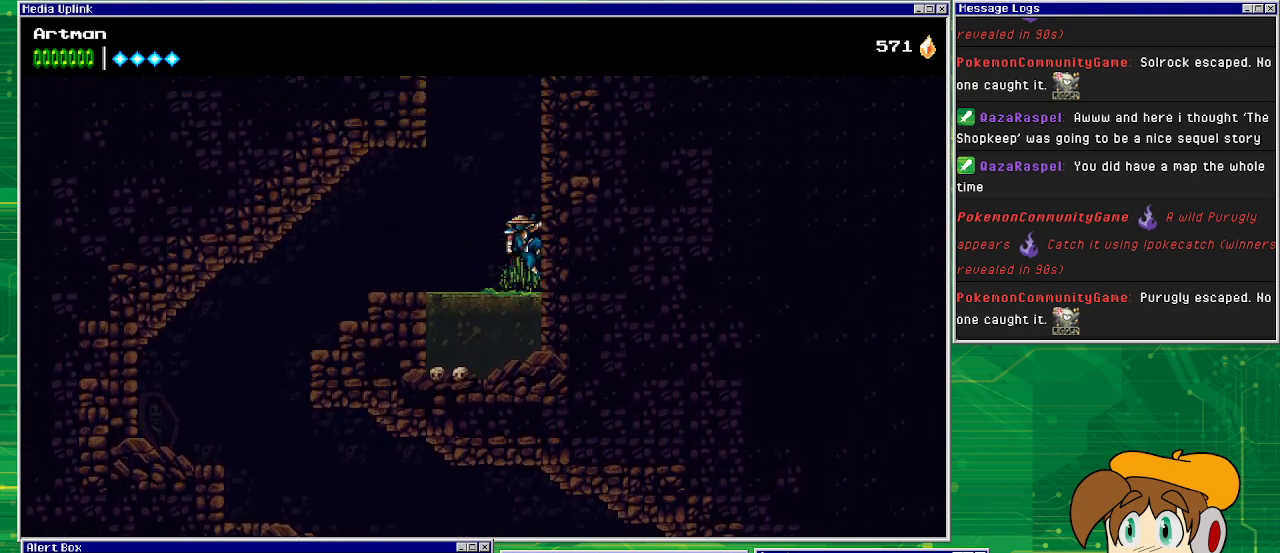
{"buttons": ["DPAD_RIGHT"], "events": [[133, "CROSS", "down"], [500, "CROSS", "up"]]}
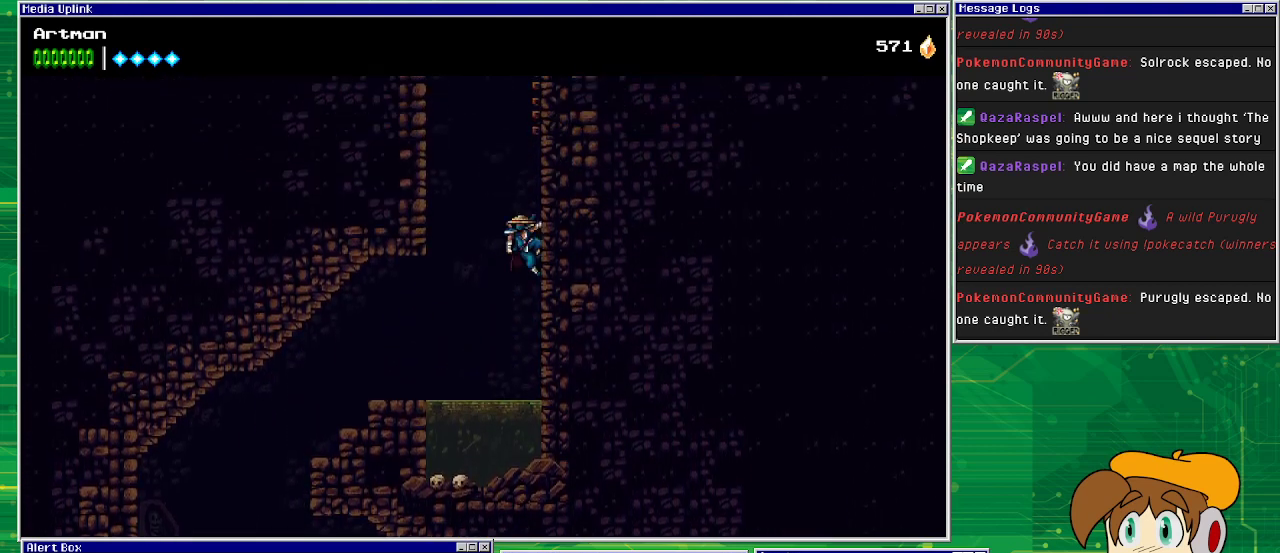
{"buttons": ["CROSS", "DPAD_RIGHT"], "events": [[167, "CROSS", "down"]]}